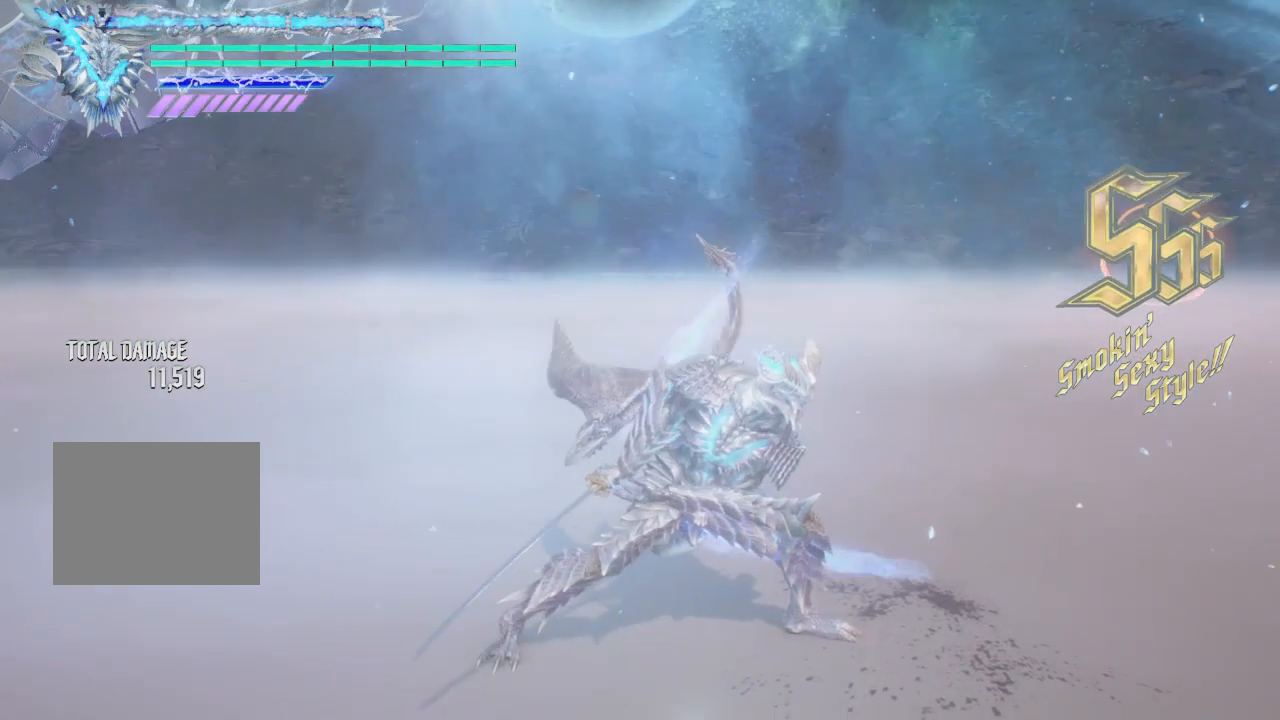
Gameplay with a controller (Xbox layout); each line is a JSON object with the inputs held at the frame after it. "events" lists button and stick changes between this image and that frame as [ms after this image, input, new state], when the widget could be followed in between. Not read: L3 R3.
{"buttons": [], "left_stick": "up", "right_stick": "down-right", "events": [[125, "right_stick", "down-right"], [500, "left_stick", "up"]]}
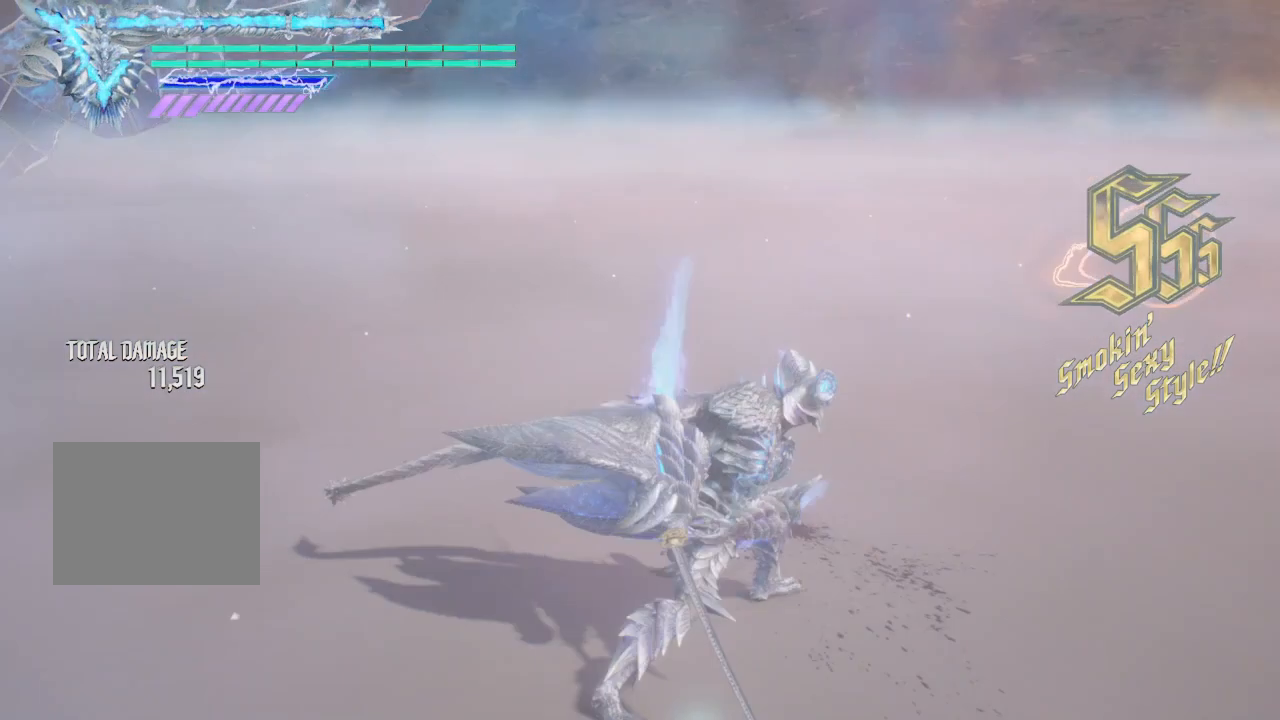
{"buttons": ["A"], "left_stick": "down-right", "right_stick": "center", "events": [[125, "left_stick", "down-right"], [250, "right_stick", "center"], [375, "A", "down"]]}
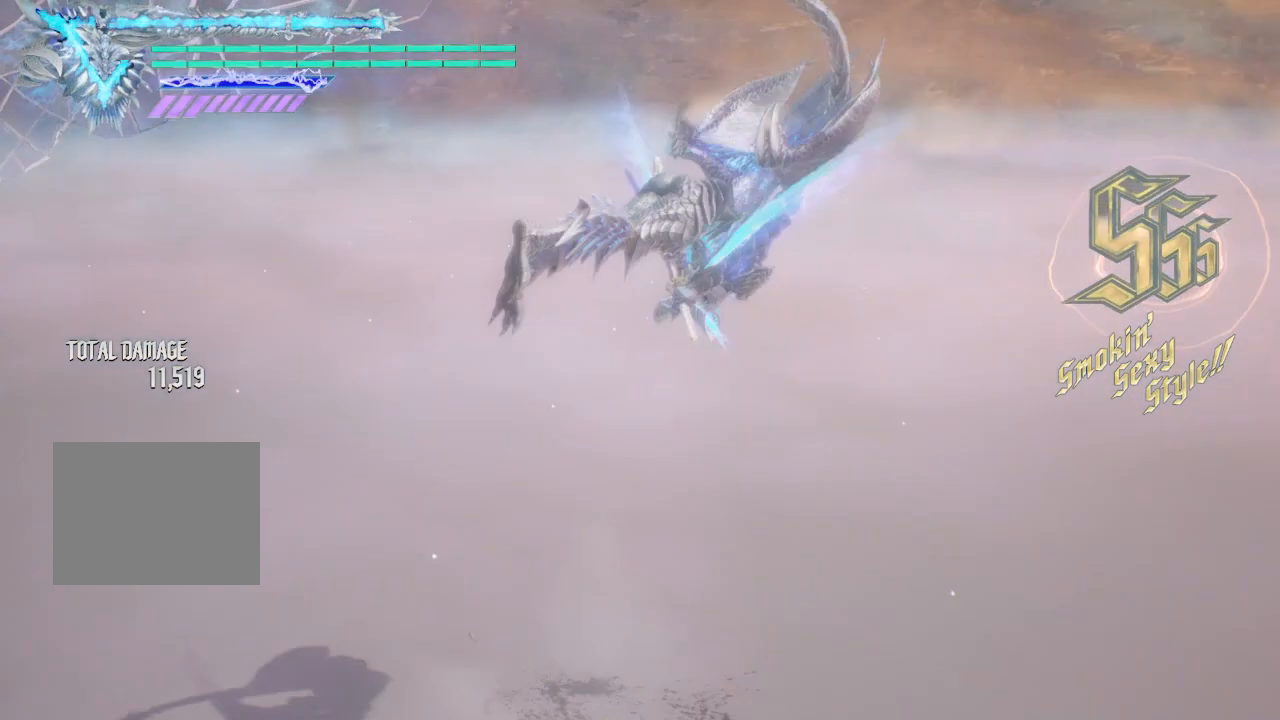
{"buttons": ["Y"], "left_stick": "down-right", "right_stick": "center", "events": [[125, "A", "up"], [125, "left_stick", "up"], [250, "Y", "down"], [250, "left_stick", "down-right"]]}
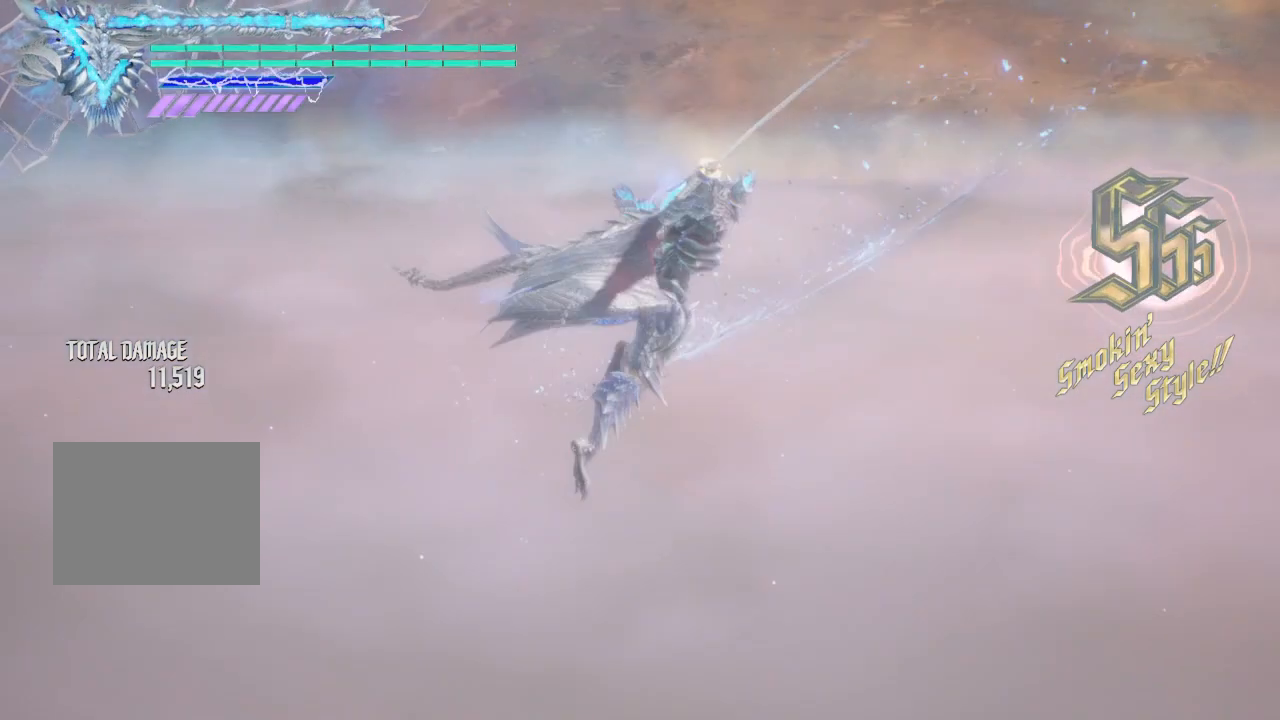
{"buttons": ["Y"], "left_stick": "down-right", "right_stick": "center", "events": [[250, "Y", "up"], [375, "Y", "down"]]}
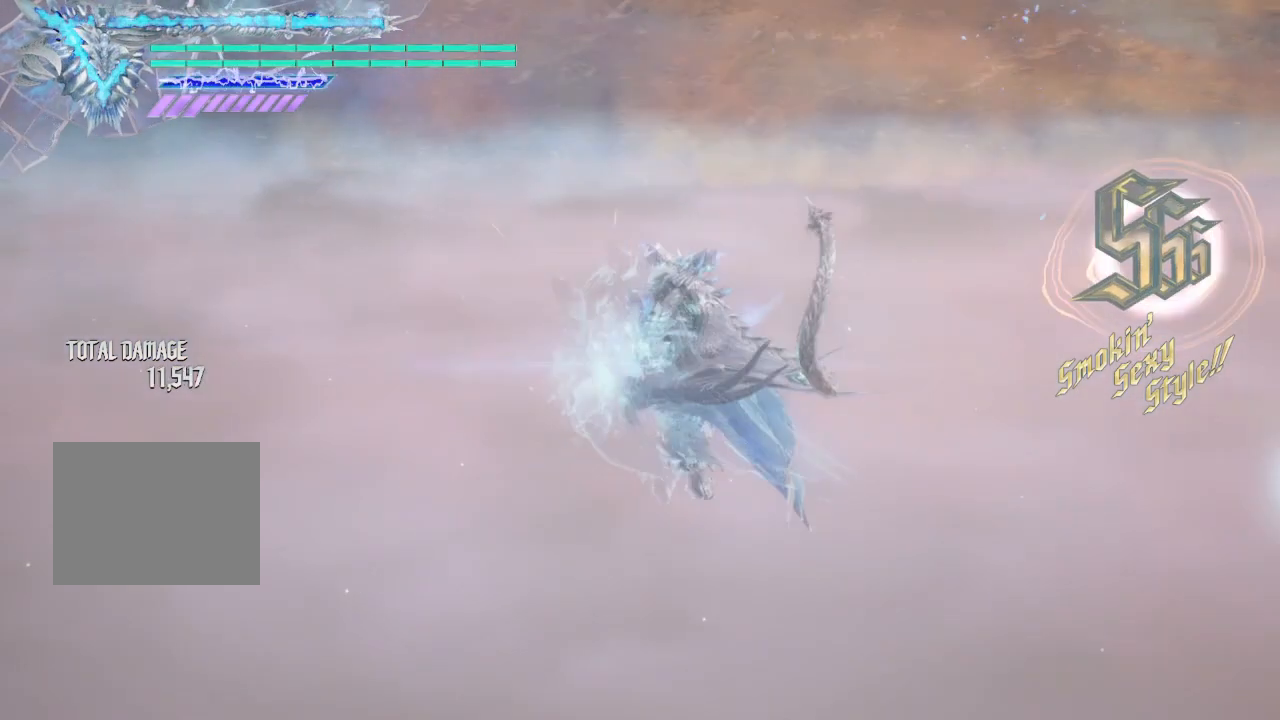
{"buttons": ["Y"], "left_stick": "center", "right_stick": "down-right", "events": [[250, "left_stick", "center"], [250, "right_stick", "down-right"]]}
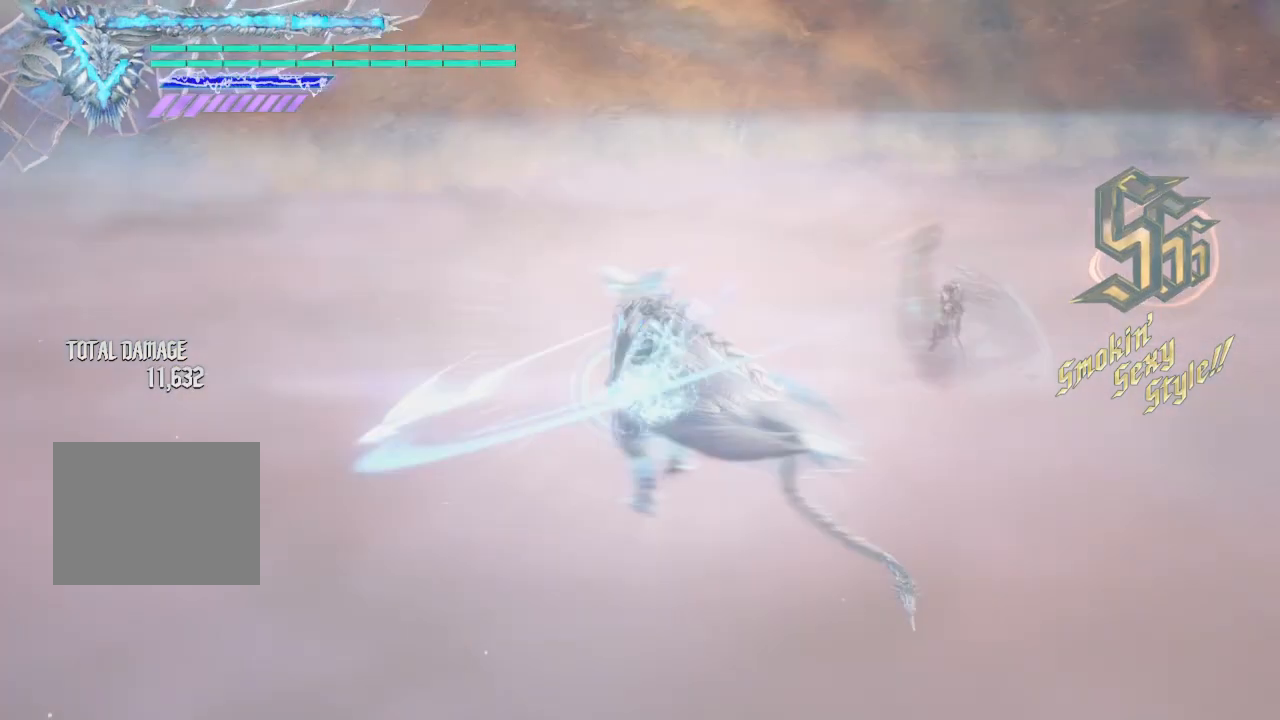
{"buttons": ["Y"], "left_stick": "center", "right_stick": "center", "events": [[500, "right_stick", "center"]]}
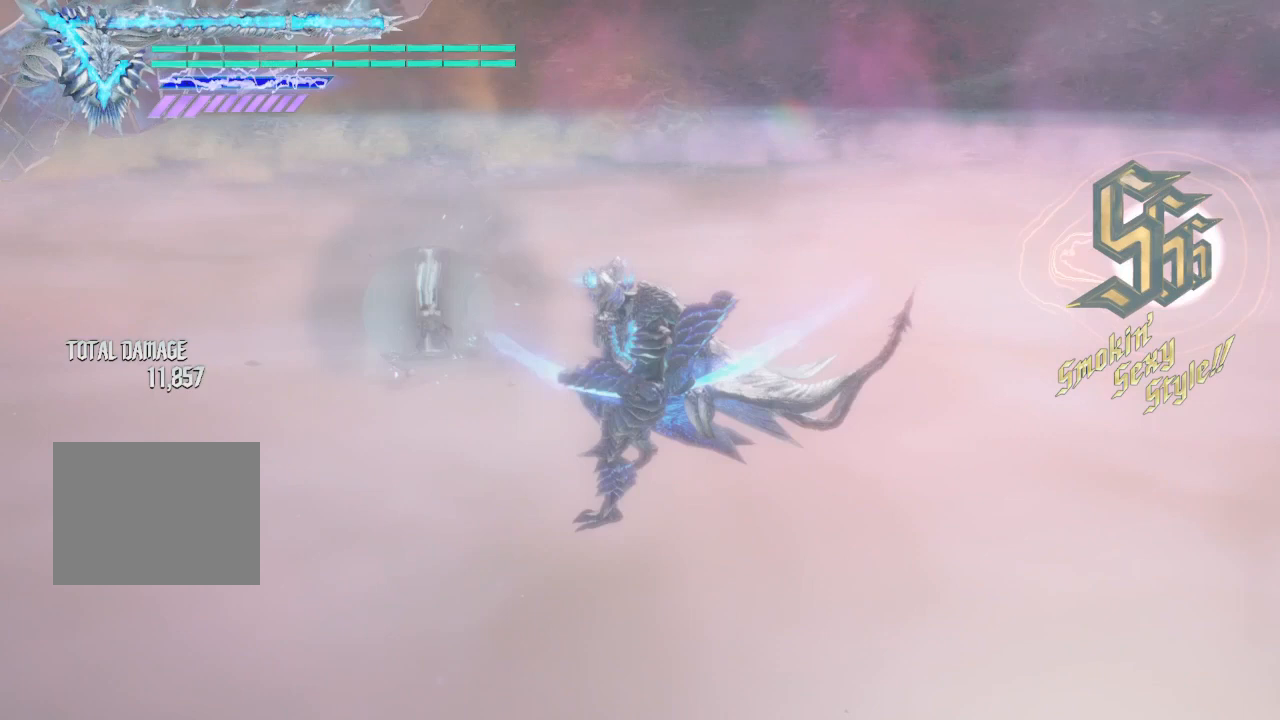
{"buttons": ["Y"], "left_stick": "up", "right_stick": "center", "events": [[125, "Y", "up"], [125, "left_stick", "up"], [250, "Y", "down"], [250, "left_stick", "down-left"], [500, "left_stick", "up"]]}
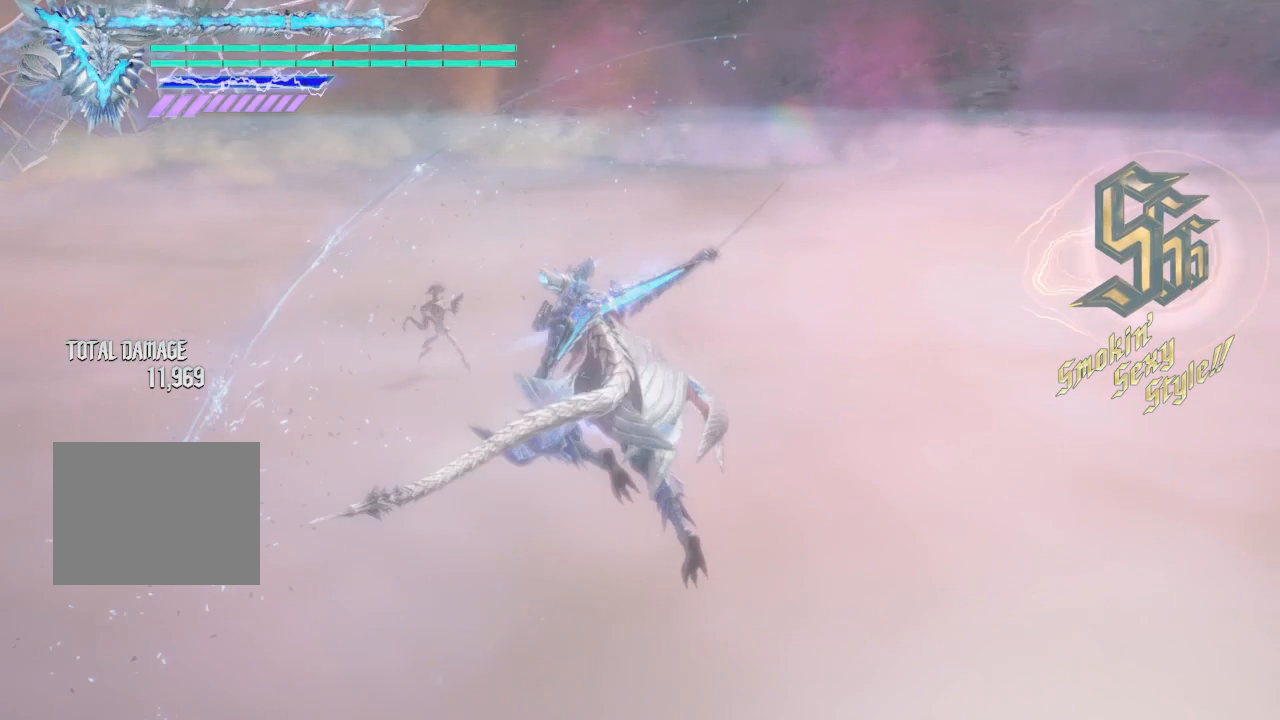
{"buttons": ["Y"], "left_stick": "up", "right_stick": "center", "events": [[250, "Y", "up"], [375, "Y", "down"]]}
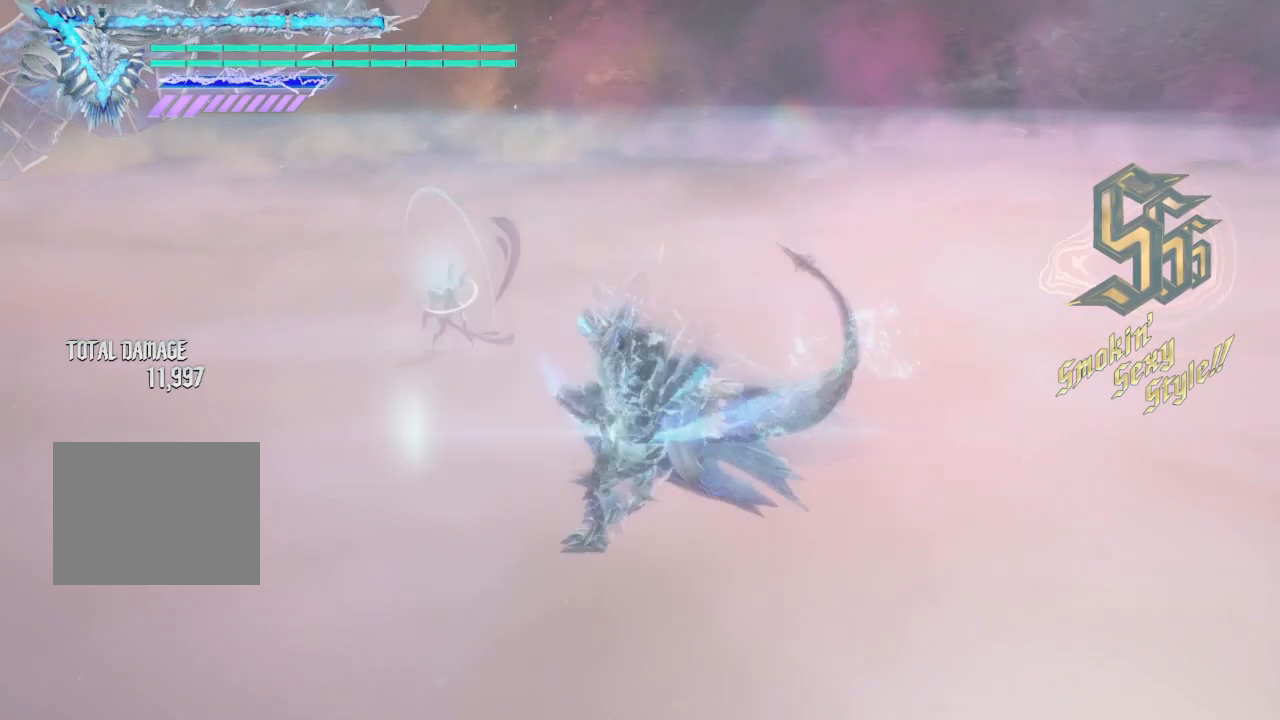
{"buttons": [], "left_stick": "up", "right_stick": "center", "events": [[500, "Y", "up"]]}
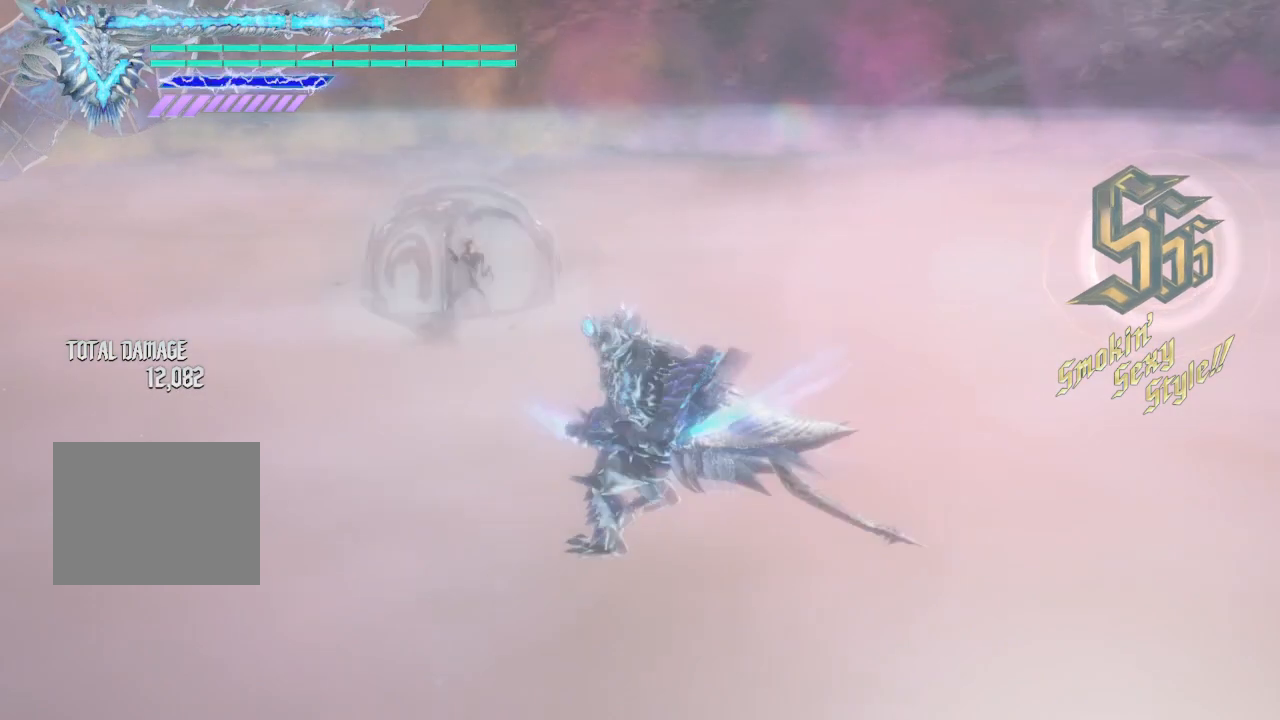
{"buttons": ["Y"], "left_stick": "up", "right_stick": "center", "events": [[125, "Y", "down"]]}
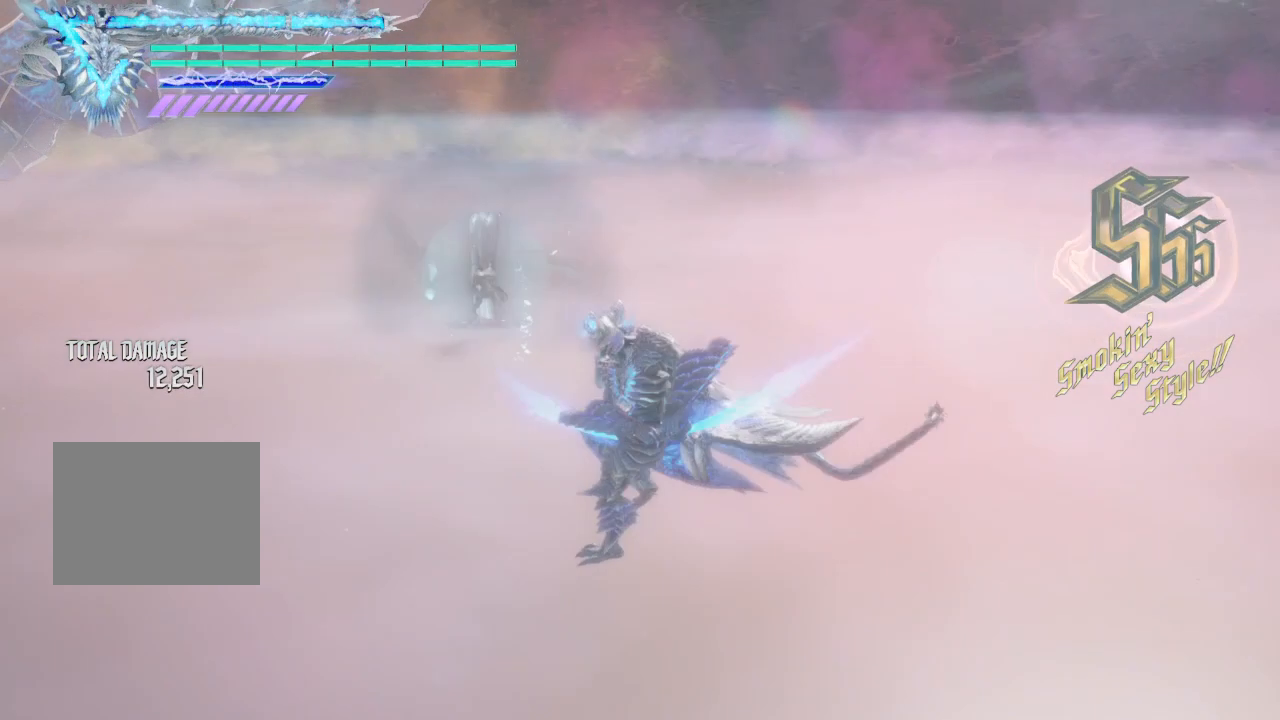
{"buttons": ["Y"], "left_stick": "up", "right_stick": "center", "events": [[125, "Y", "up"], [250, "Y", "down"]]}
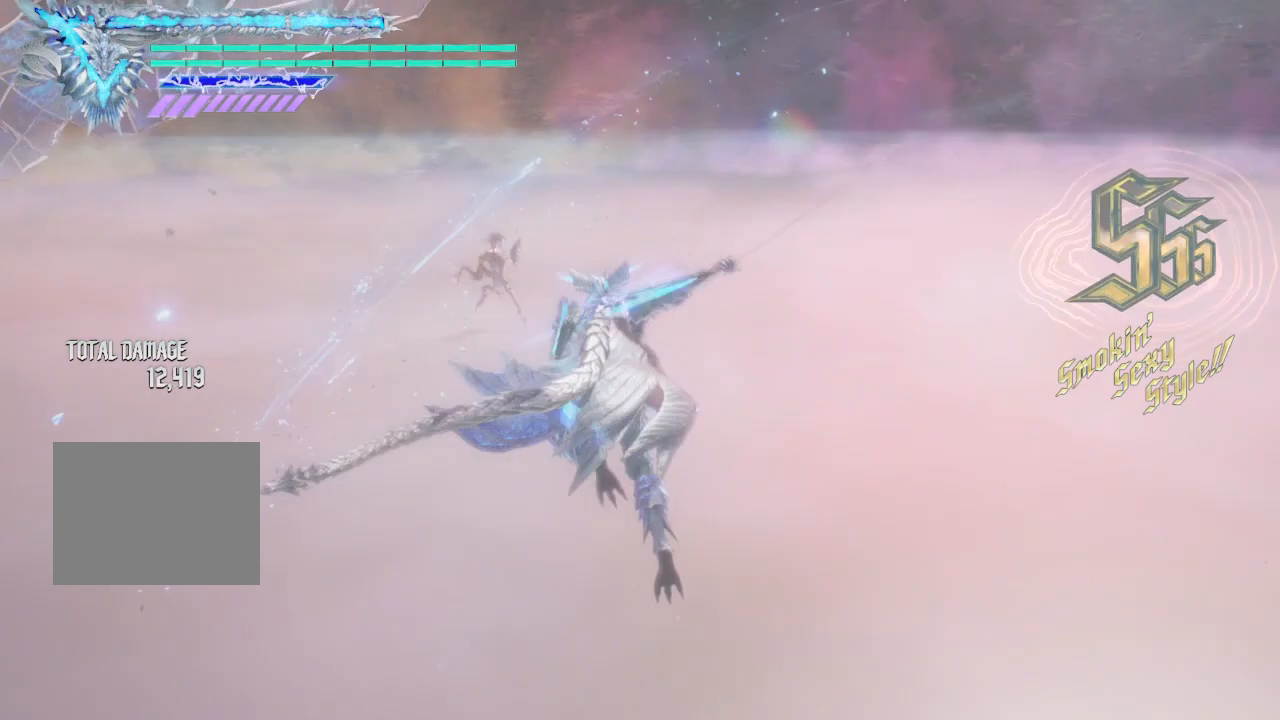
{"buttons": ["Y"], "left_stick": "up", "right_stick": "center", "events": [[250, "Y", "up"], [375, "Y", "down"]]}
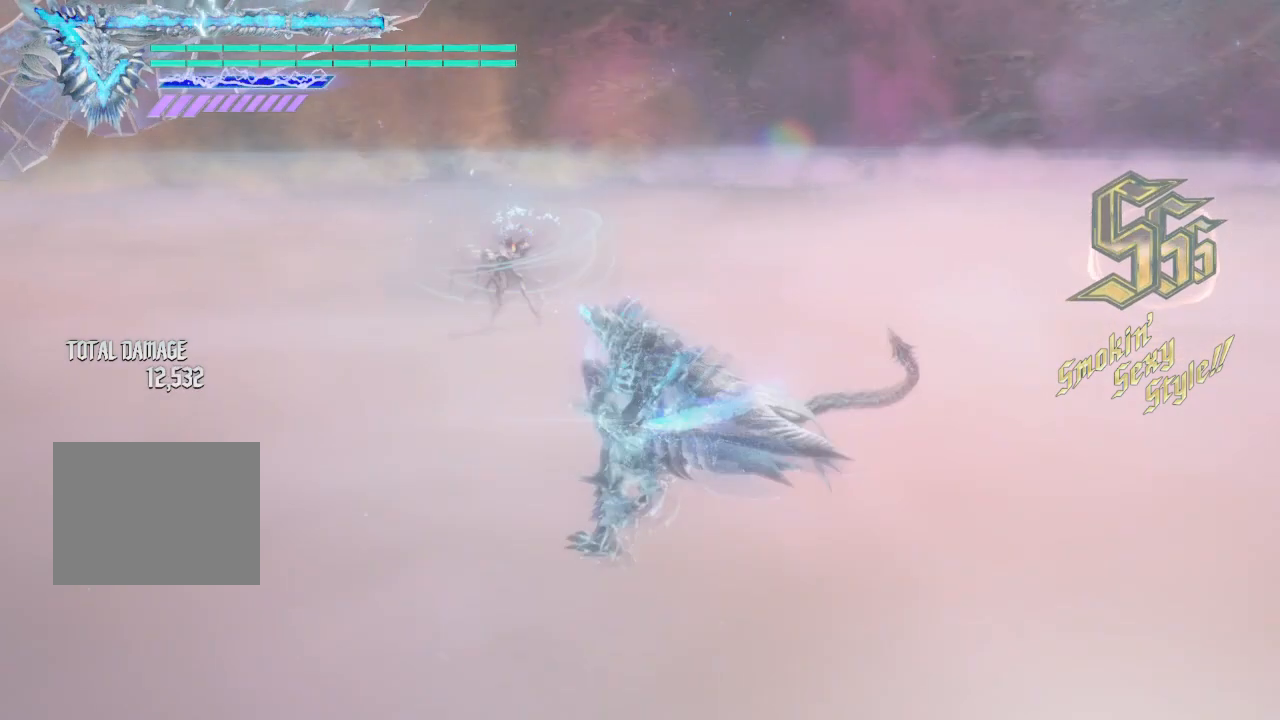
{"buttons": ["Y"], "left_stick": "up", "right_stick": "center", "events": [[375, "Y", "up"], [500, "Y", "down"]]}
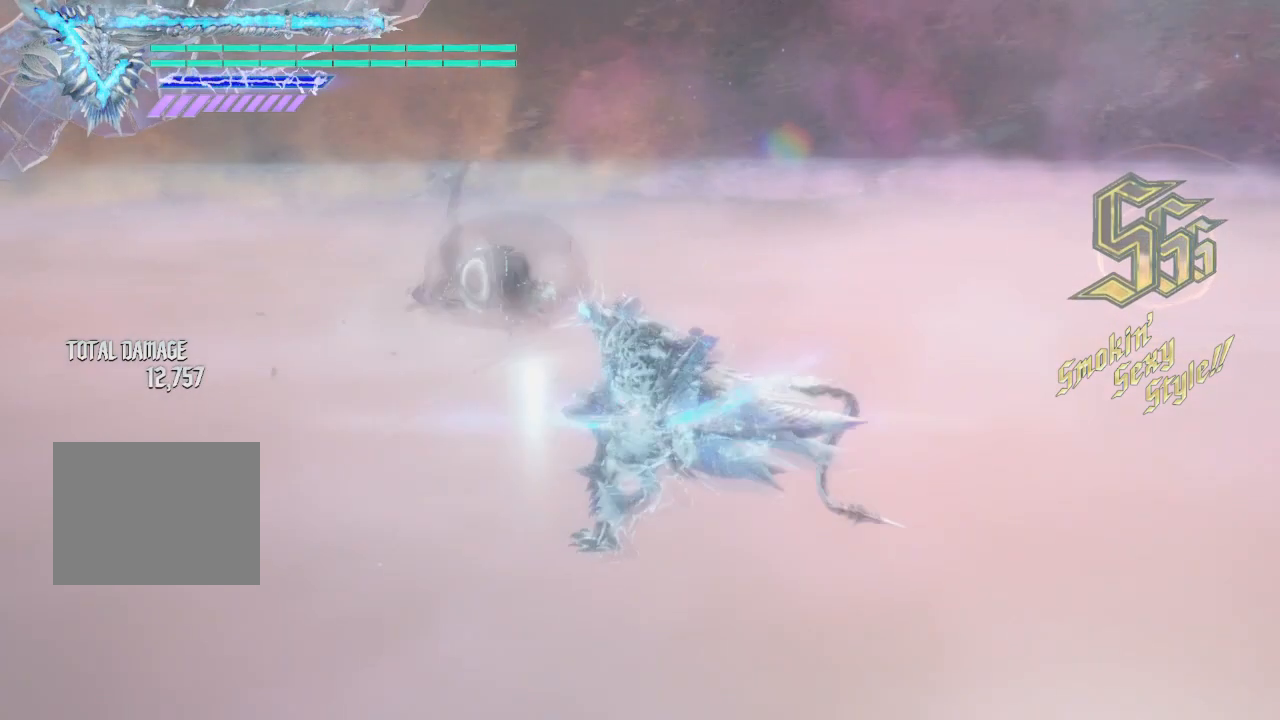
{"buttons": ["R1"], "left_stick": "up", "right_stick": "center", "events": [[375, "Y", "up"], [500, "R1", "down"]]}
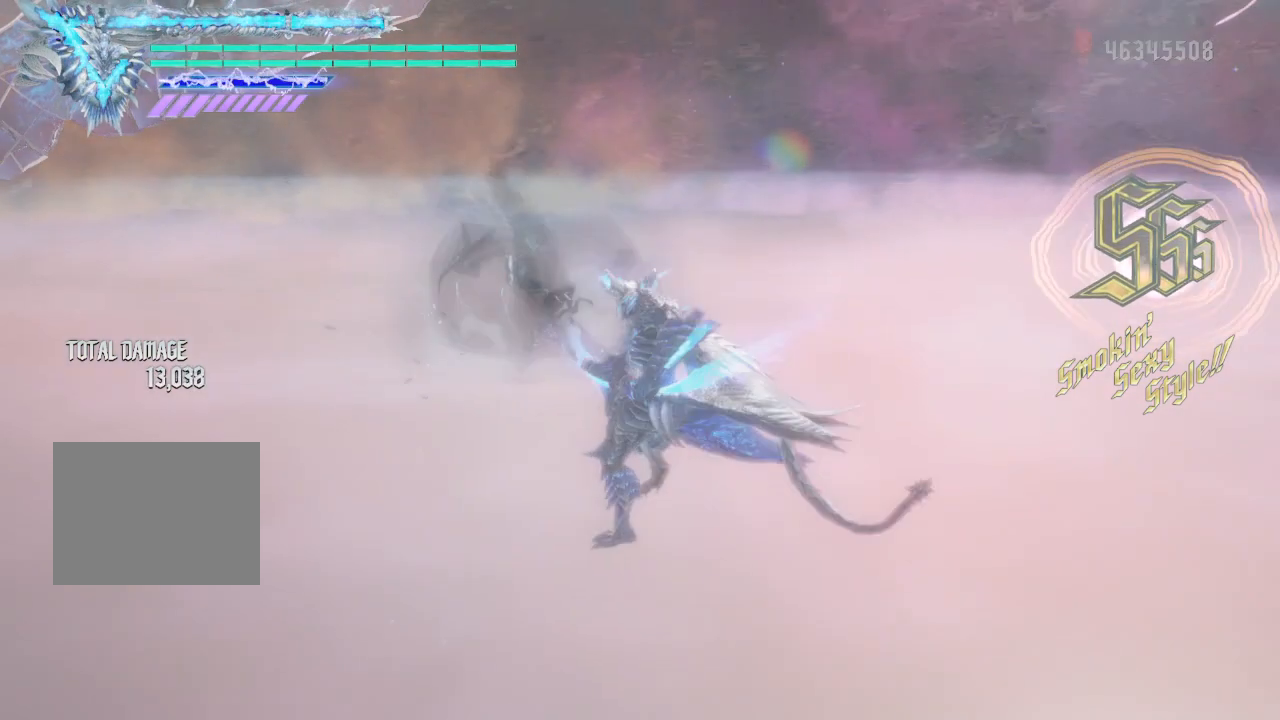
{"buttons": ["R1"], "left_stick": "up", "right_stick": "center", "events": []}
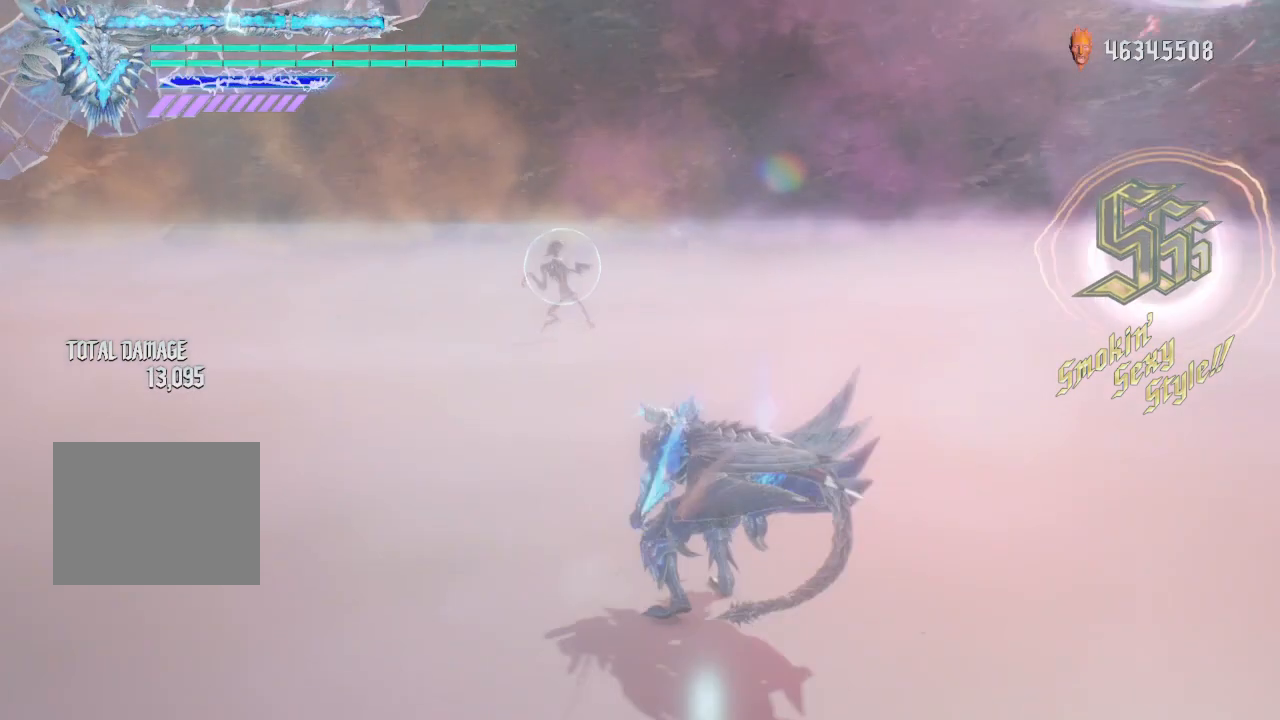
{"buttons": ["R1"], "left_stick": "up", "right_stick": "center", "events": [[250, "B", "down"], [250, "Y", "down"], [500, "B", "up"], [500, "Y", "up"]]}
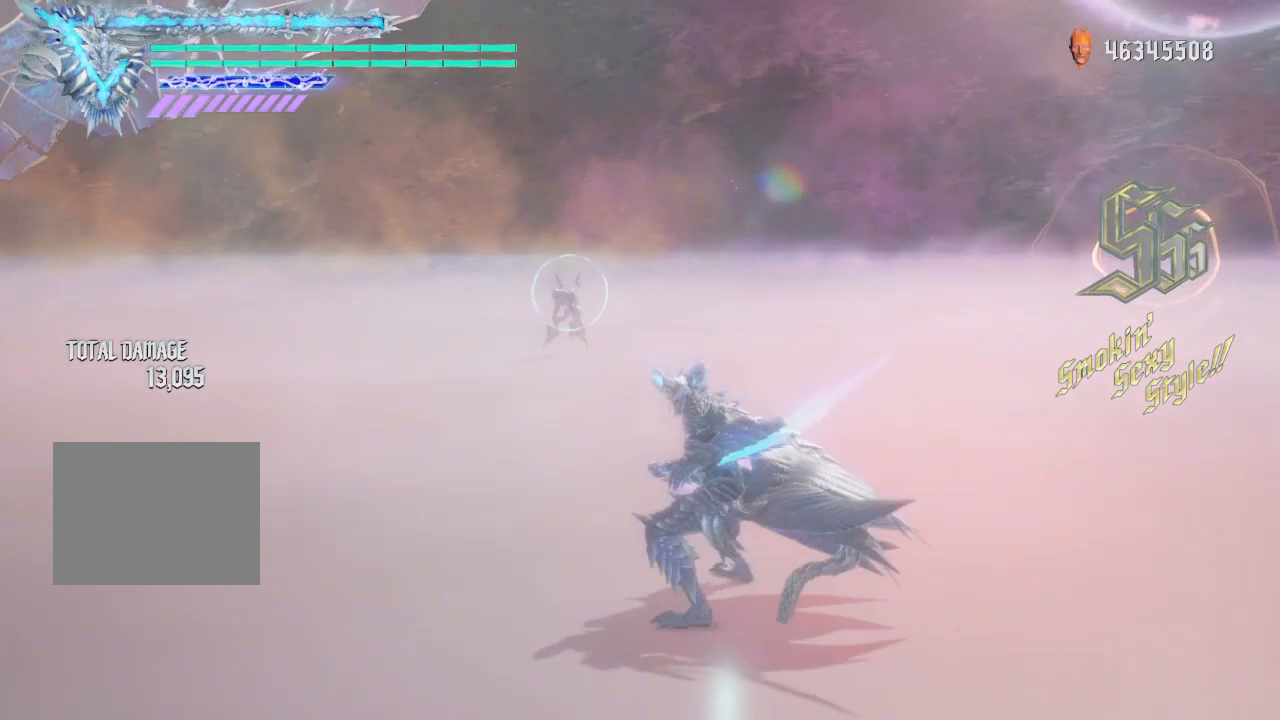
{"buttons": ["R1"], "left_stick": "up", "right_stick": "center", "events": []}
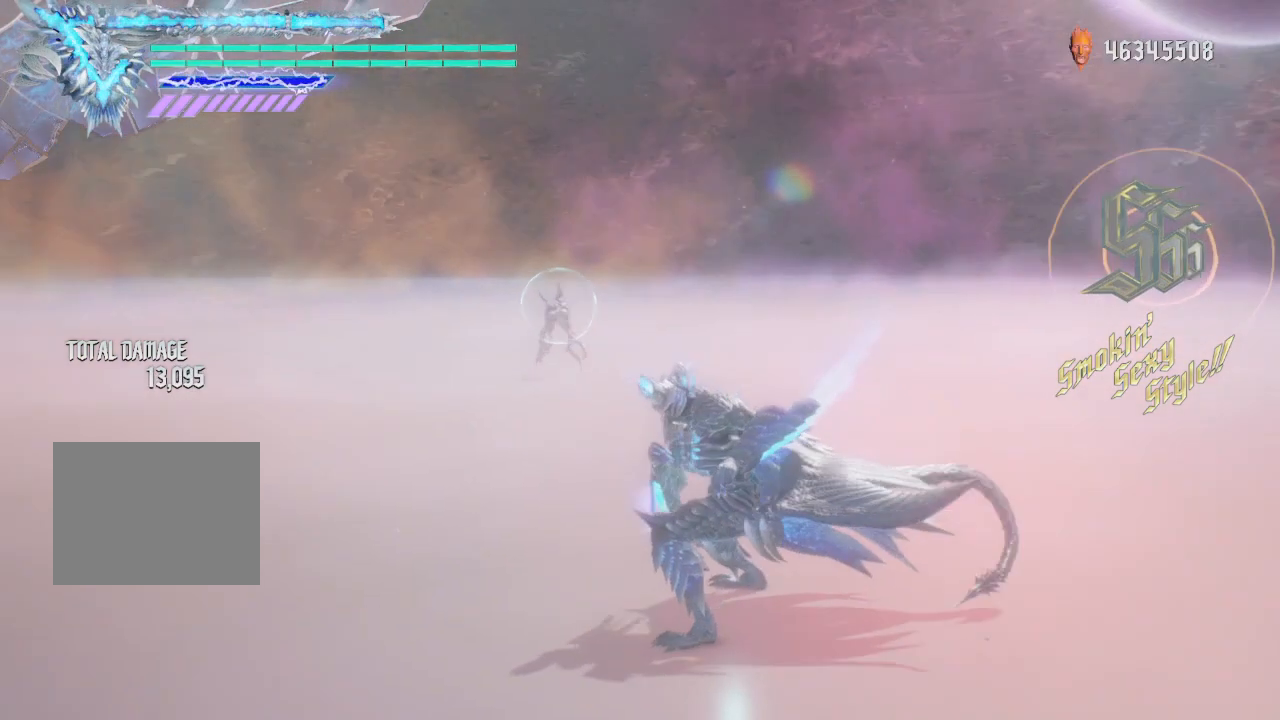
{"buttons": [], "left_stick": "center", "right_stick": "center", "events": [[125, "R1", "up"], [125, "left_stick", "center"]]}
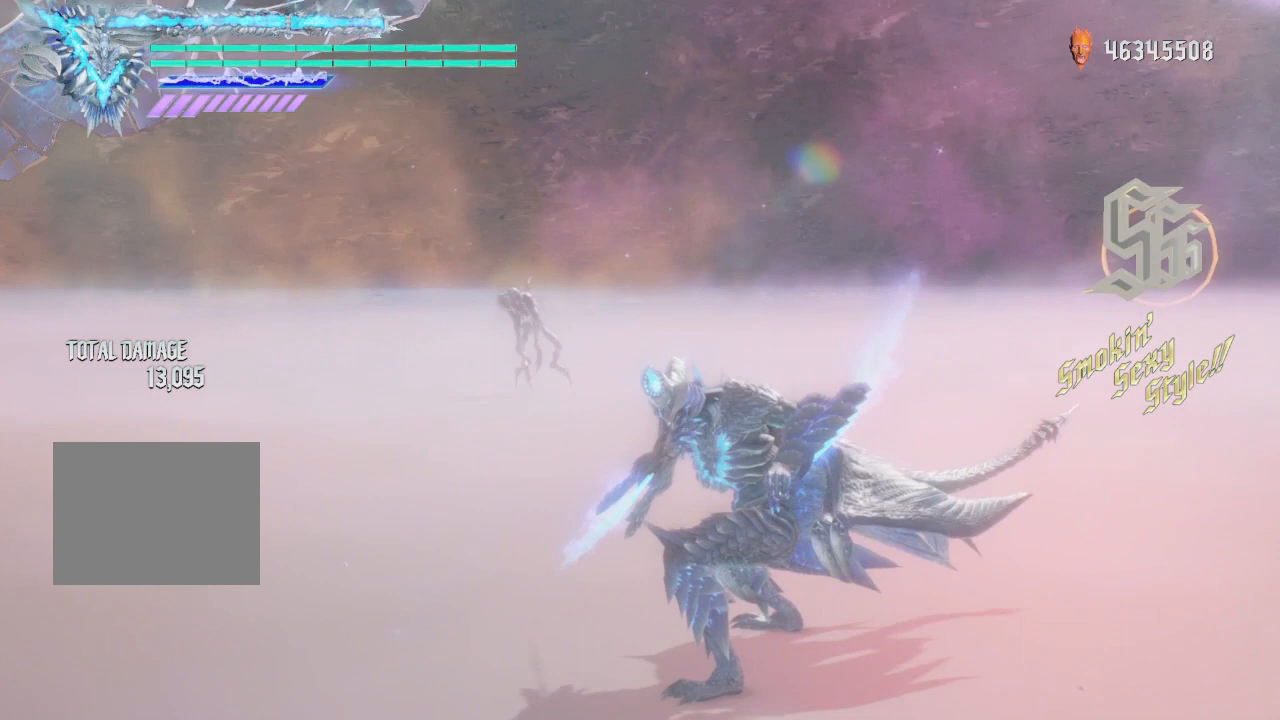
{"buttons": [], "left_stick": "center", "right_stick": "center", "events": []}
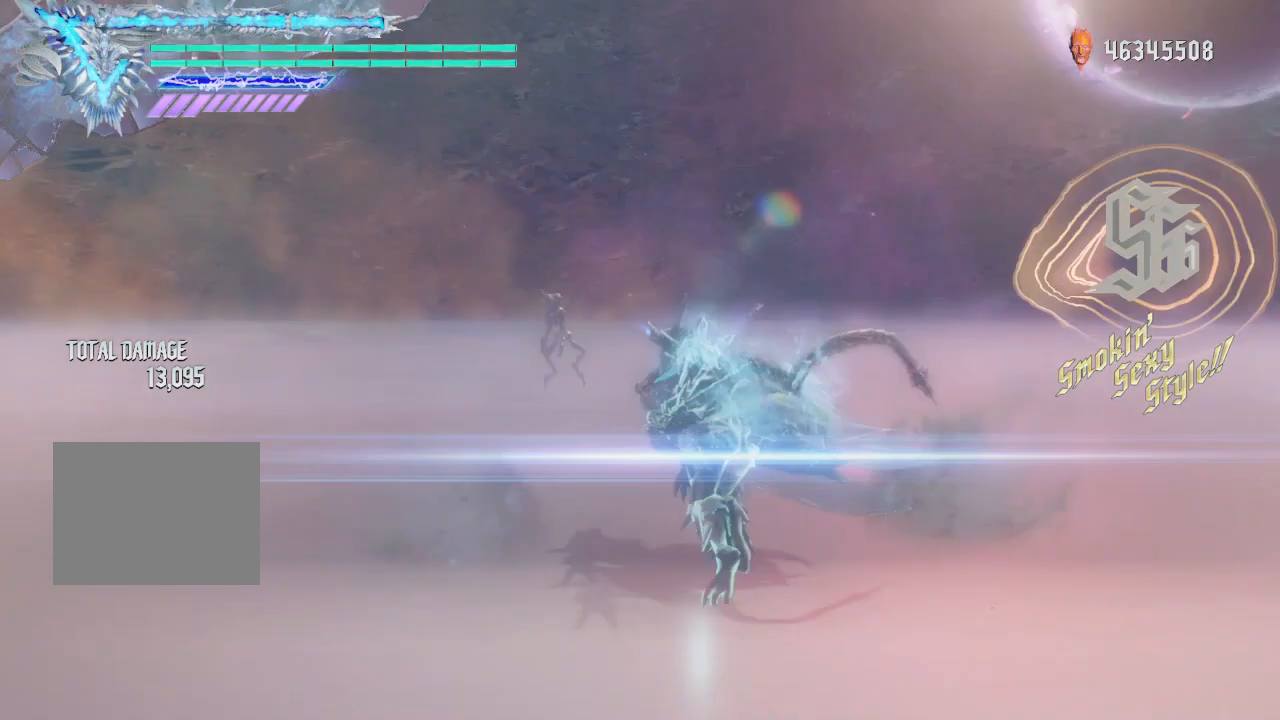
{"buttons": [], "left_stick": "center", "right_stick": "center", "events": []}
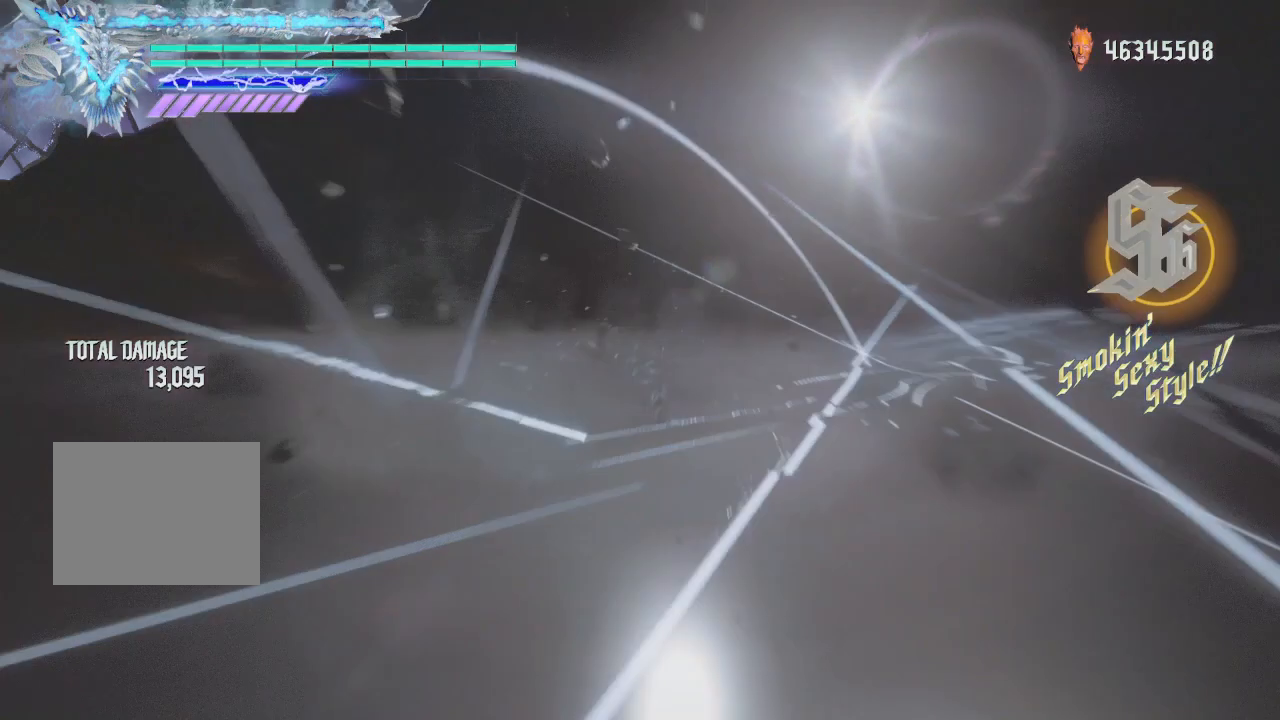
{"buttons": [], "left_stick": "center", "right_stick": "center", "events": []}
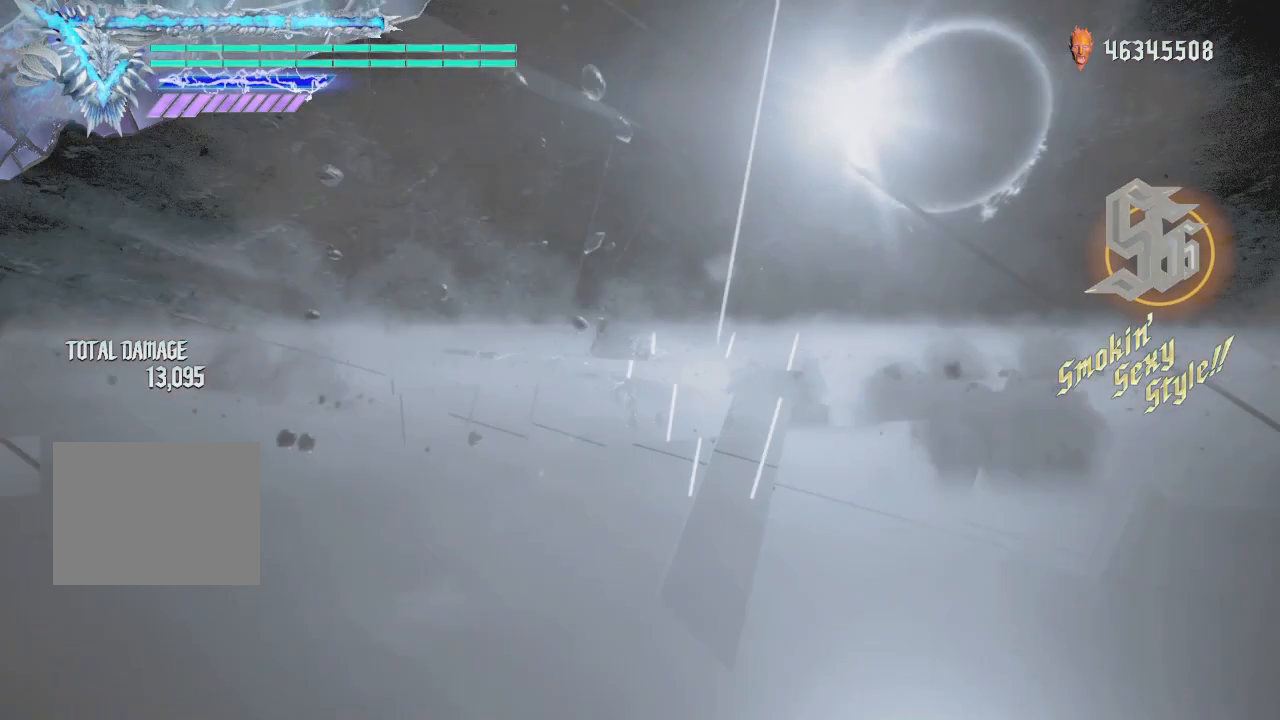
{"buttons": [], "left_stick": "center", "right_stick": "center", "events": []}
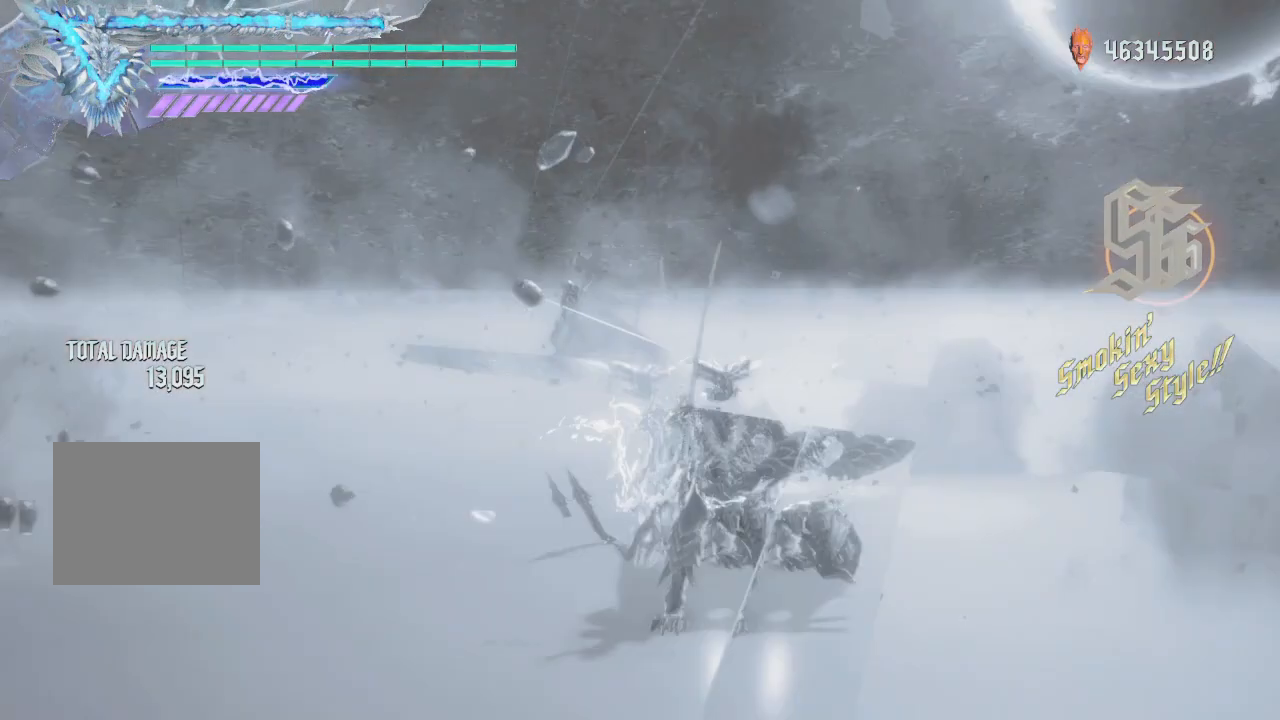
{"buttons": [], "left_stick": "center", "right_stick": "center", "events": []}
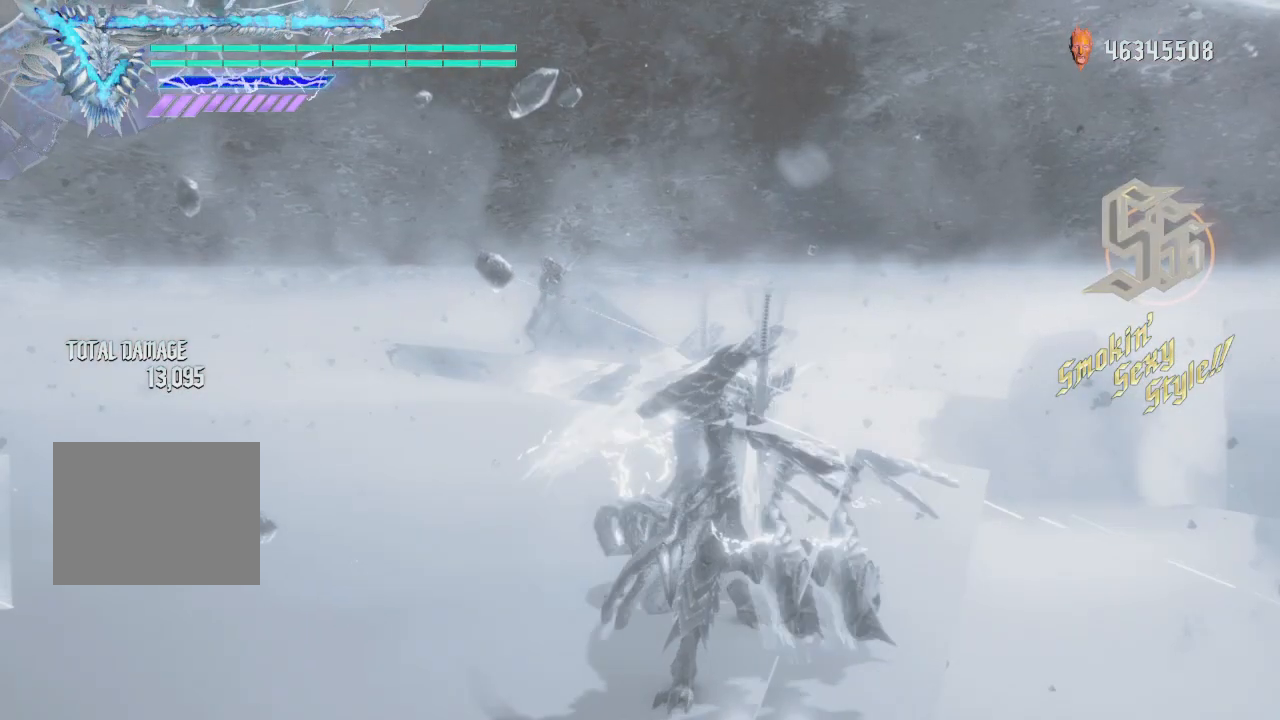
{"buttons": [], "left_stick": "center", "right_stick": "center", "events": []}
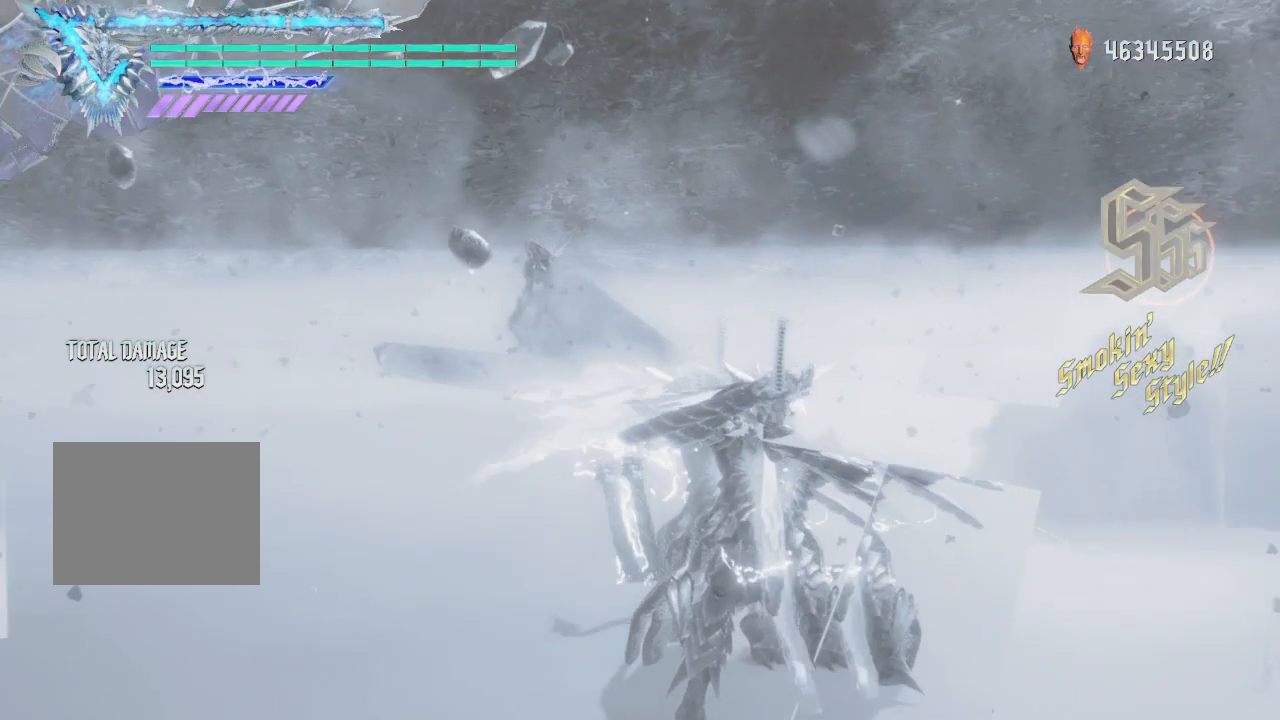
{"buttons": [], "left_stick": "up", "right_stick": "center", "events": [[125, "left_stick", "up"]]}
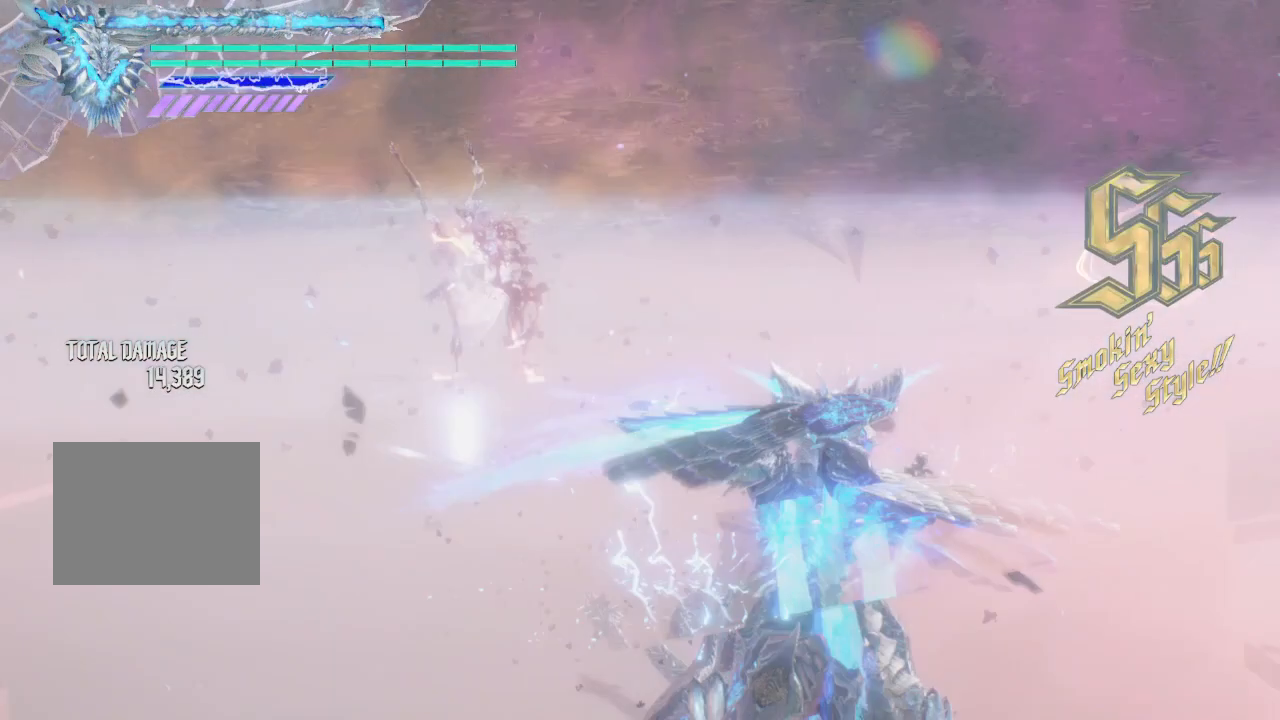
{"buttons": [], "left_stick": "up", "right_stick": "center", "events": []}
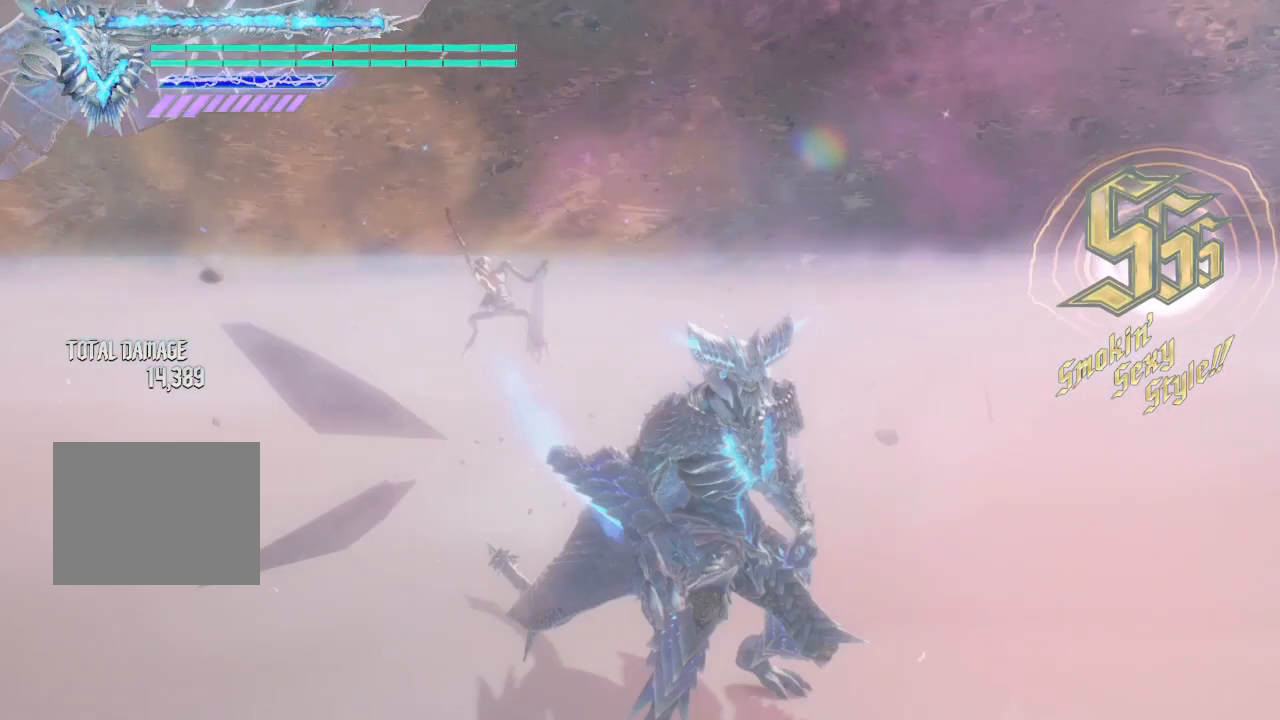
{"buttons": [], "left_stick": "up", "right_stick": "center", "events": [[125, "A", "down"], [375, "A", "up"]]}
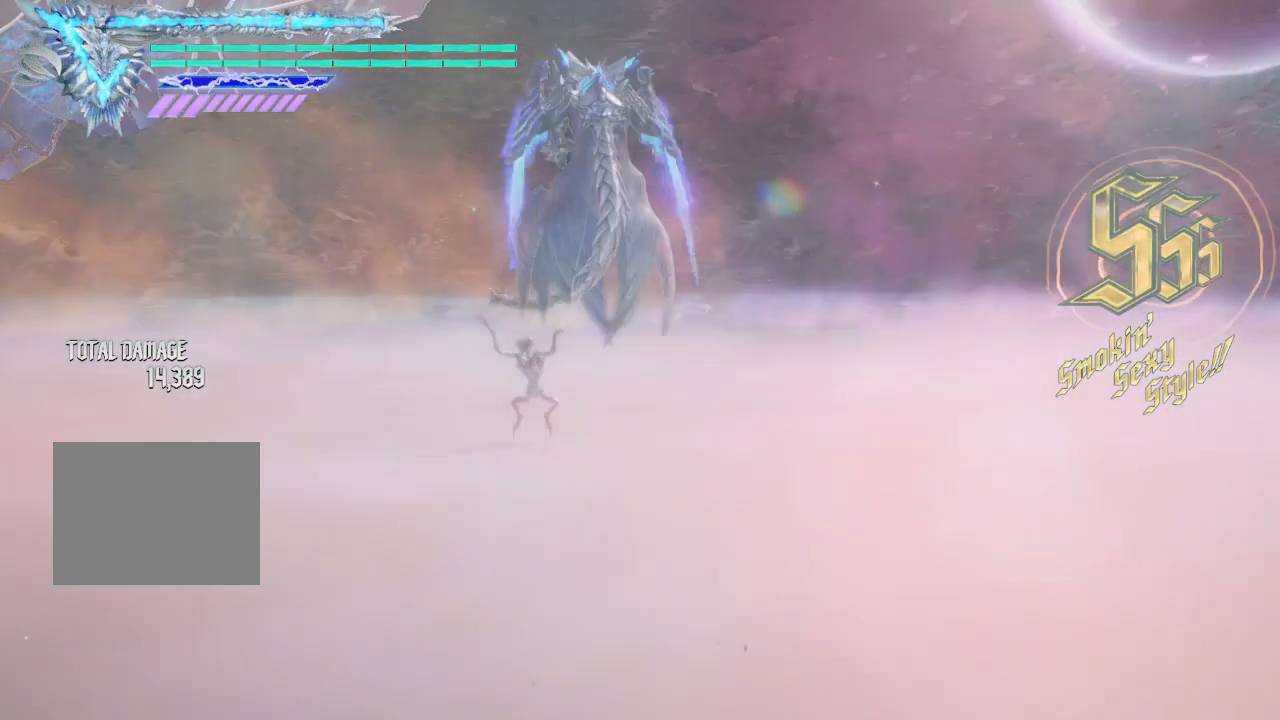
{"buttons": [], "left_stick": "up", "right_stick": "center", "events": []}
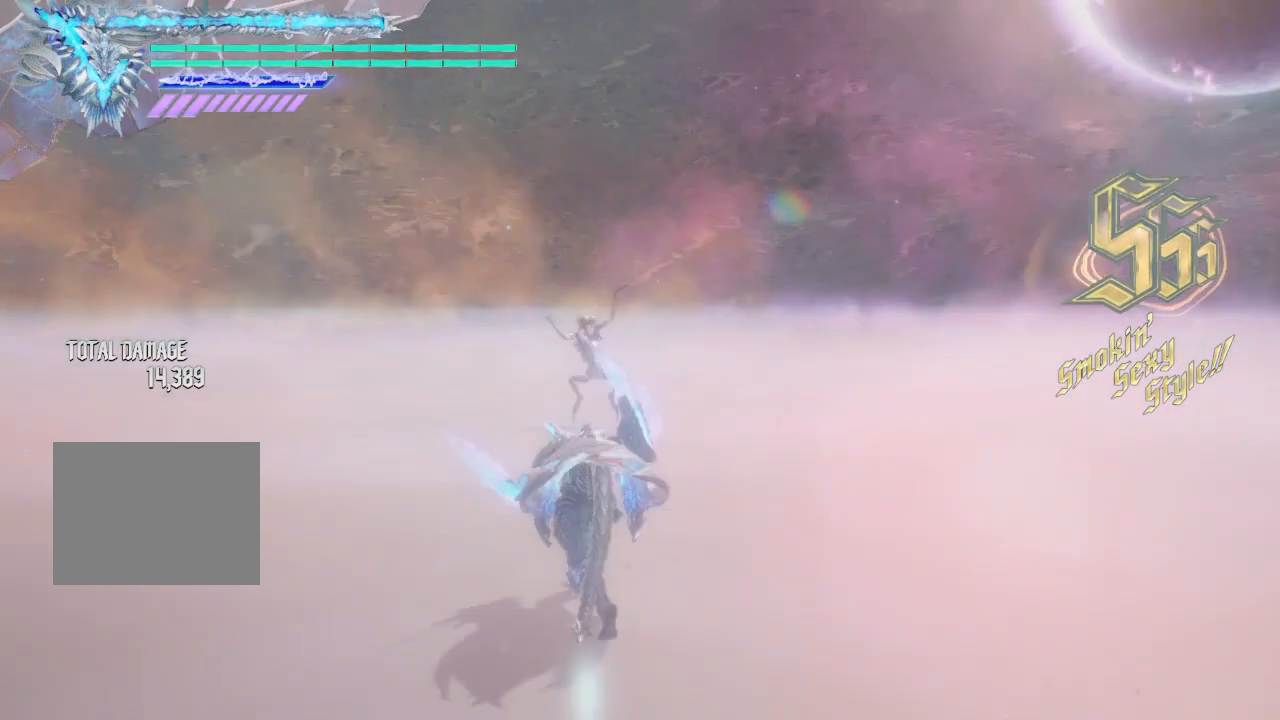
{"buttons": [], "left_stick": "up", "right_stick": "center", "events": []}
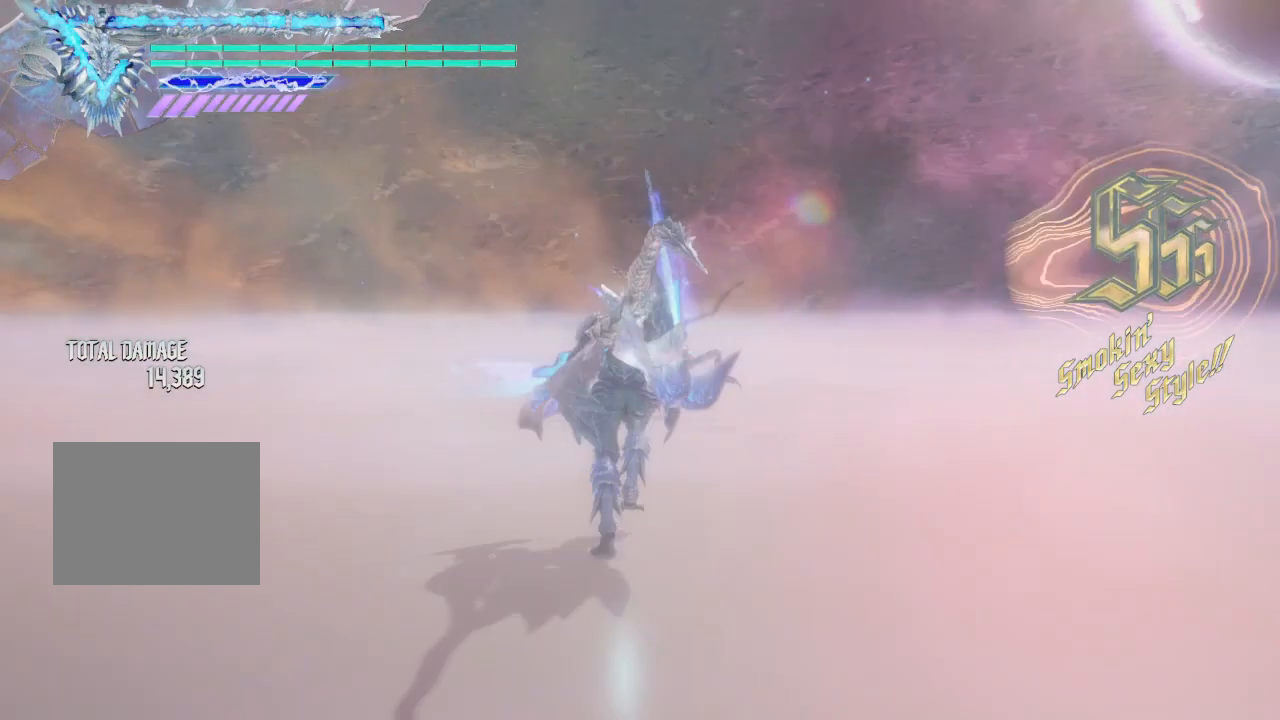
{"buttons": [], "left_stick": "up", "right_stick": "center", "events": [[250, "R2", "down"], [375, "R2", "up"]]}